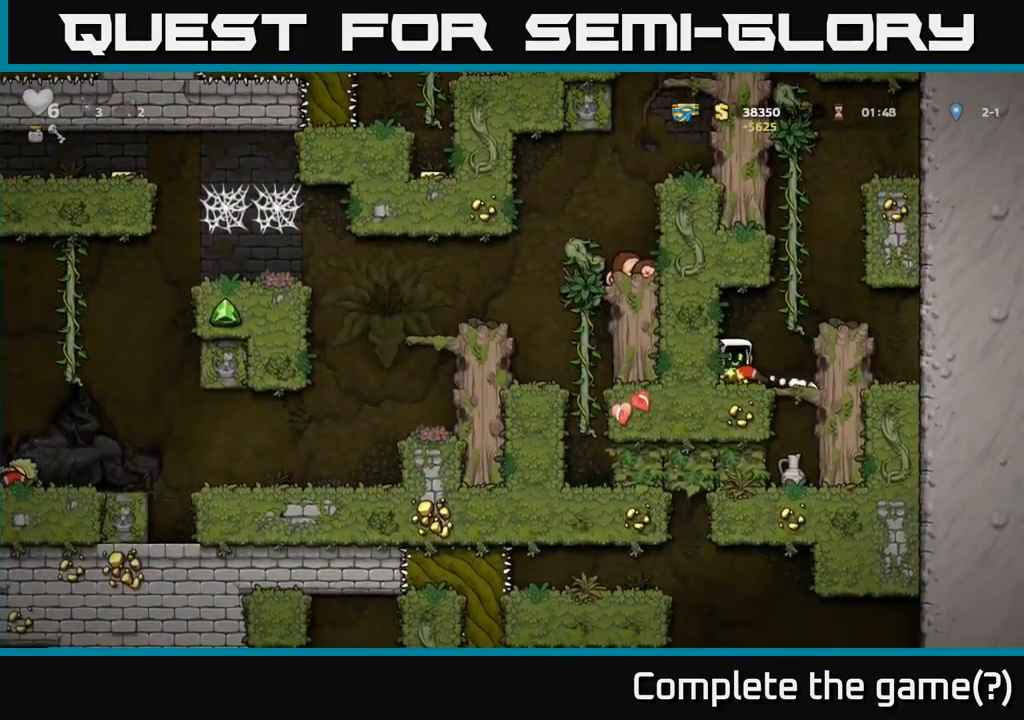
Gameplay with a controller (Xbox layout); each line is a JSON object with the inputs held at the frame after it. "events" lists button and stick changes between this image and that frame as [ms after this image, input, new state], when the widget could be followed in between. Not read: right_stick.
{"buttons": ["A"], "left_stick": "up", "events": [[184, "left_stick", "down-left"], [300, "left_stick", "center"], [384, "A", "down"], [400, "left_stick", "up"]]}
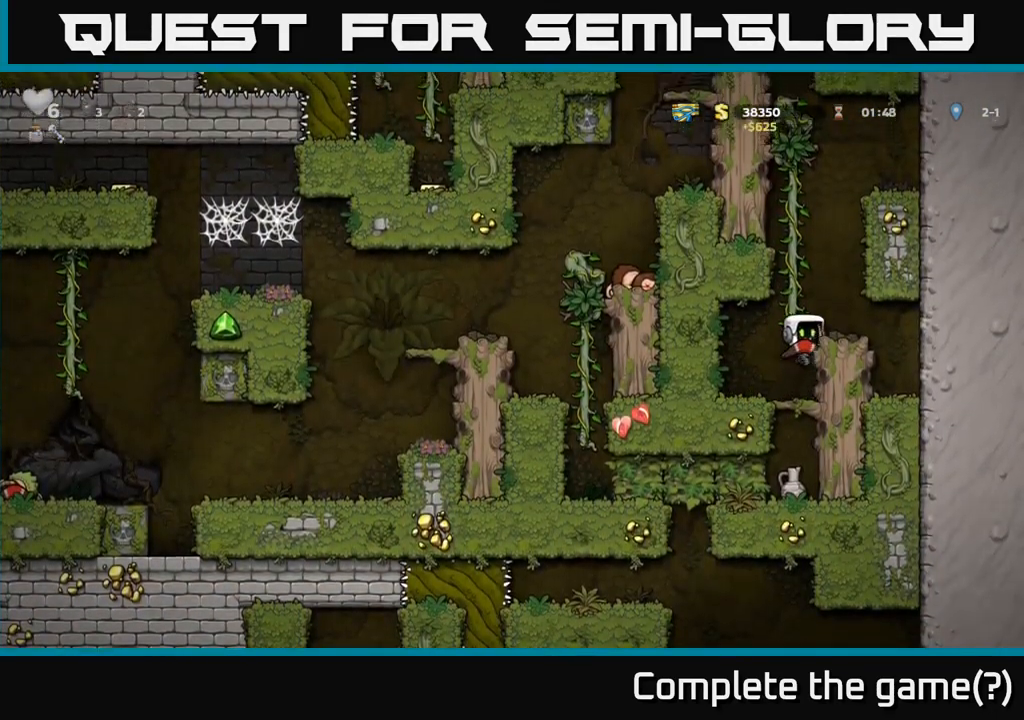
{"buttons": [], "left_stick": "up", "events": [[83, "A", "up"]]}
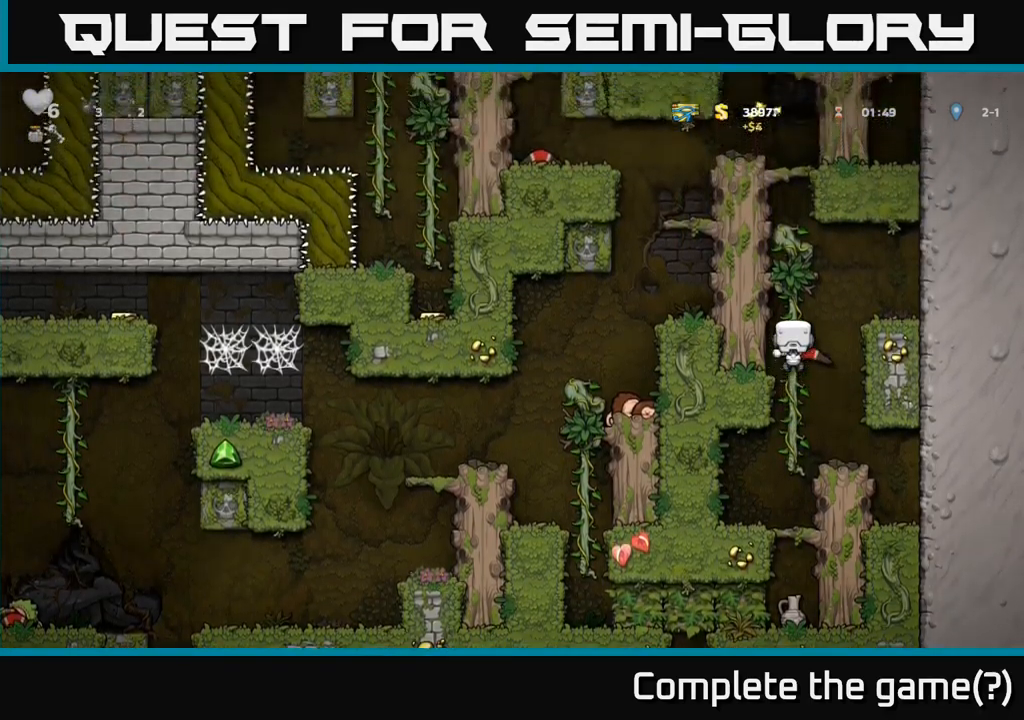
{"buttons": ["A"], "left_stick": "left", "events": [[200, "A", "down"], [234, "left_stick", "left"], [350, "A", "up"], [450, "A", "down"]]}
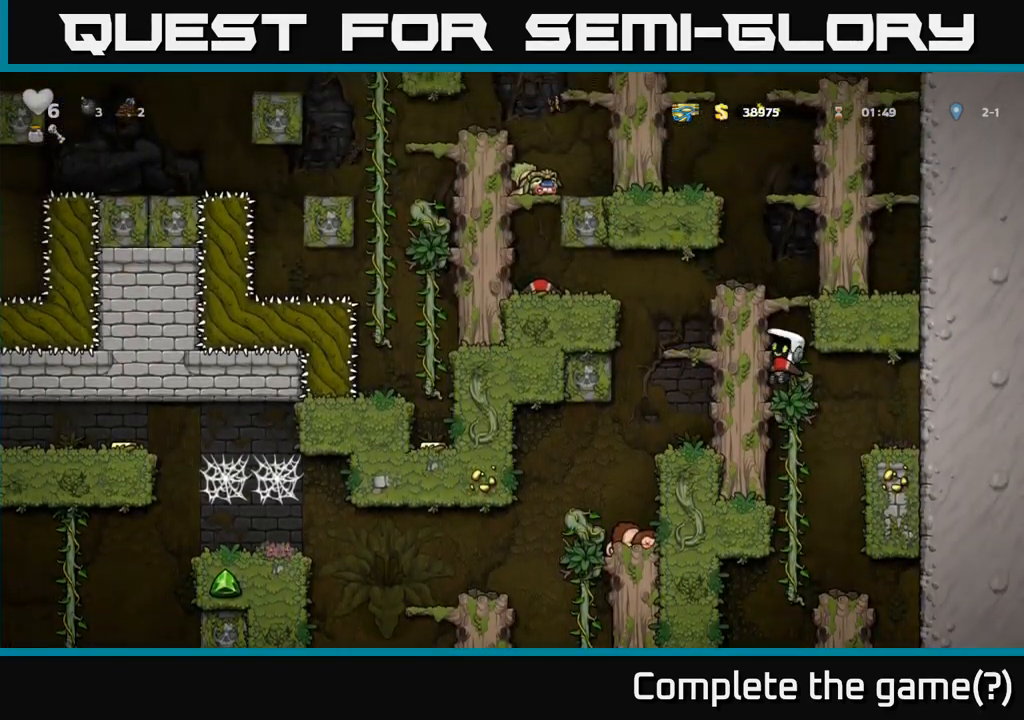
{"buttons": ["A"], "left_stick": "left", "events": [[134, "A", "up"], [484, "A", "down"]]}
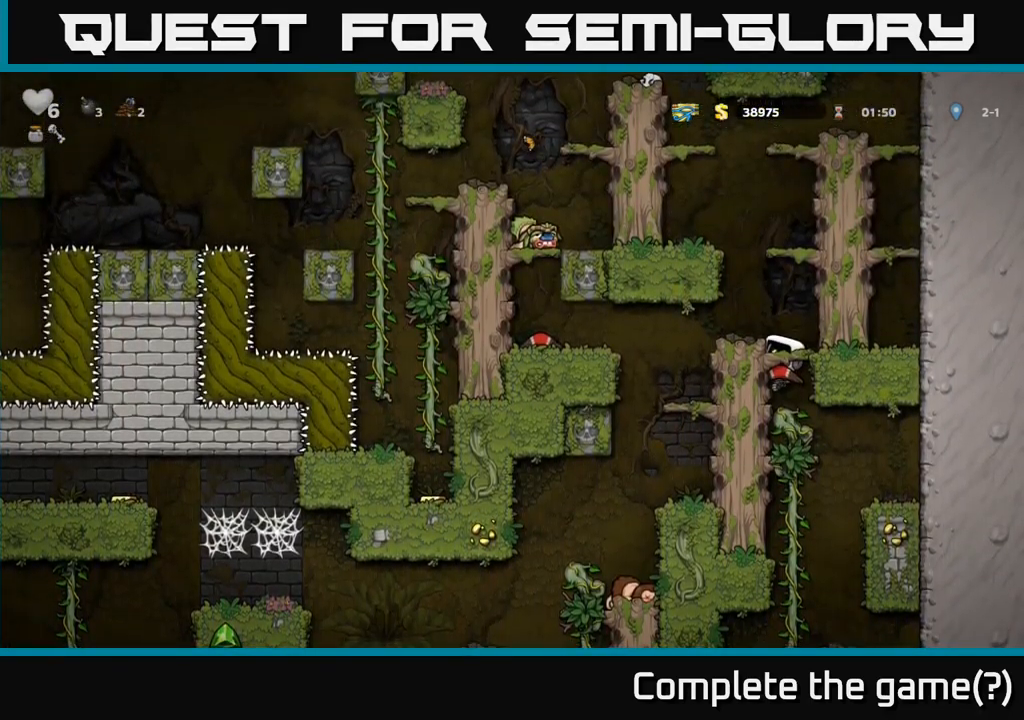
{"buttons": [], "left_stick": "left", "events": [[100, "A", "up"], [150, "left_stick", "center"], [400, "left_stick", "left"]]}
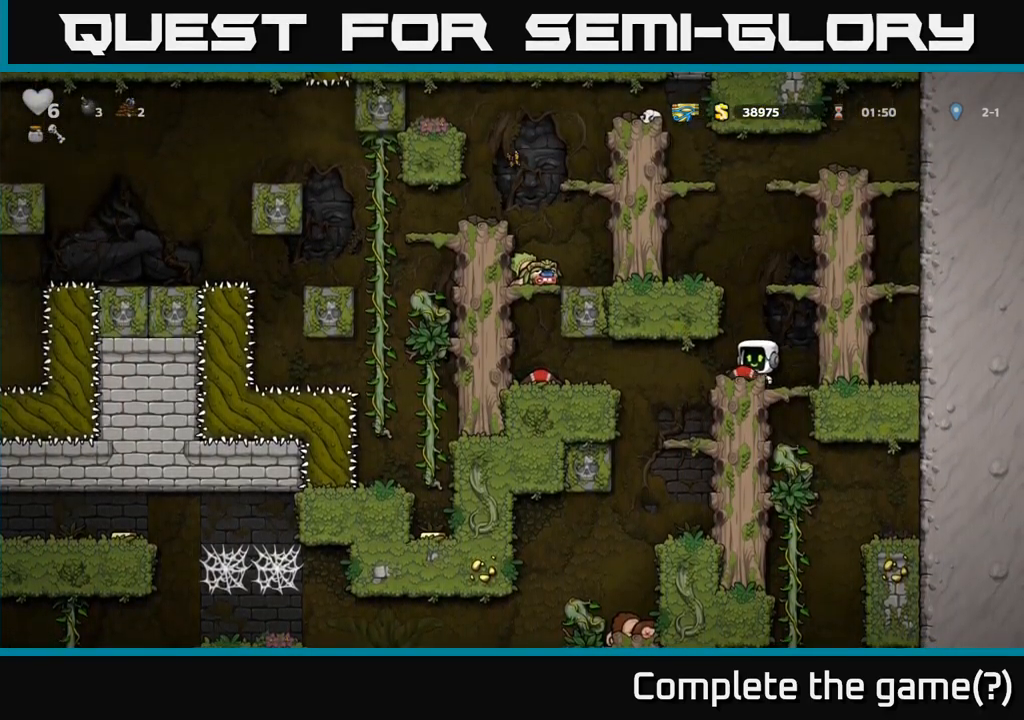
{"buttons": ["A"], "left_stick": "left", "events": [[434, "A", "down"]]}
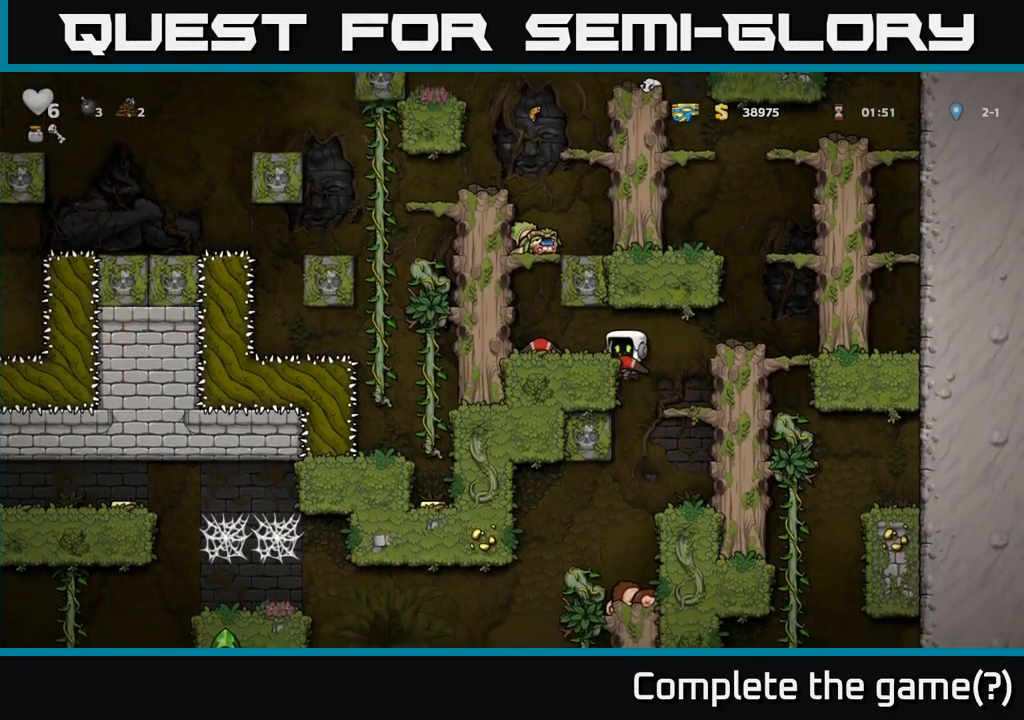
{"buttons": [], "left_stick": "center", "events": [[17, "A", "up"], [350, "left_stick", "center"]]}
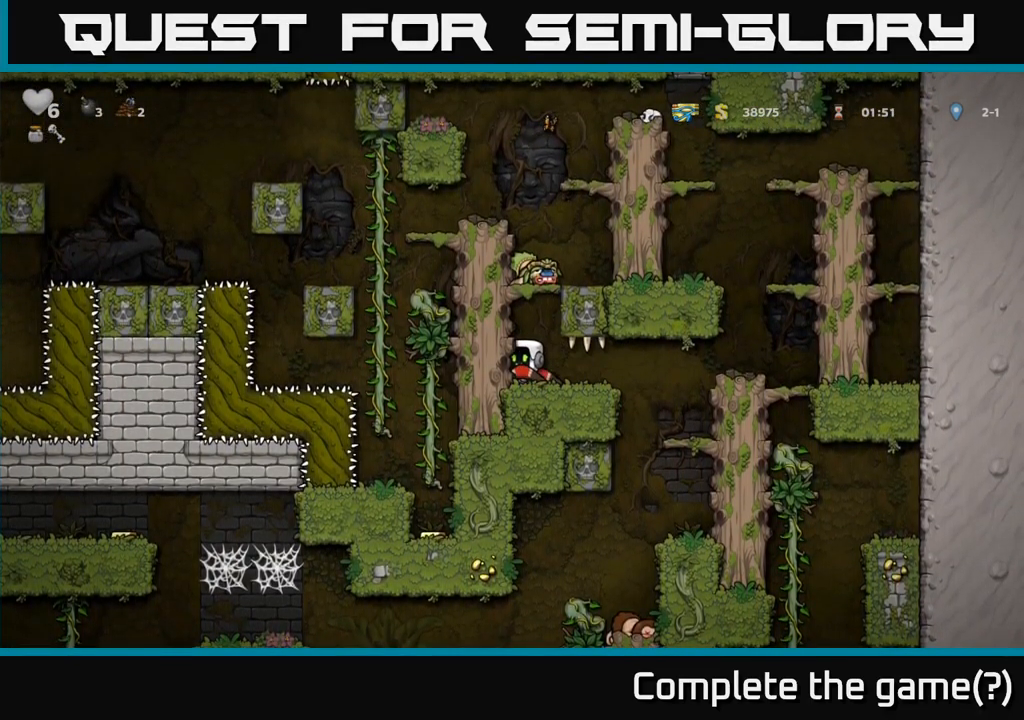
{"buttons": [], "left_stick": "left", "events": [[217, "A", "down"], [234, "left_stick", "left"], [384, "A", "up"]]}
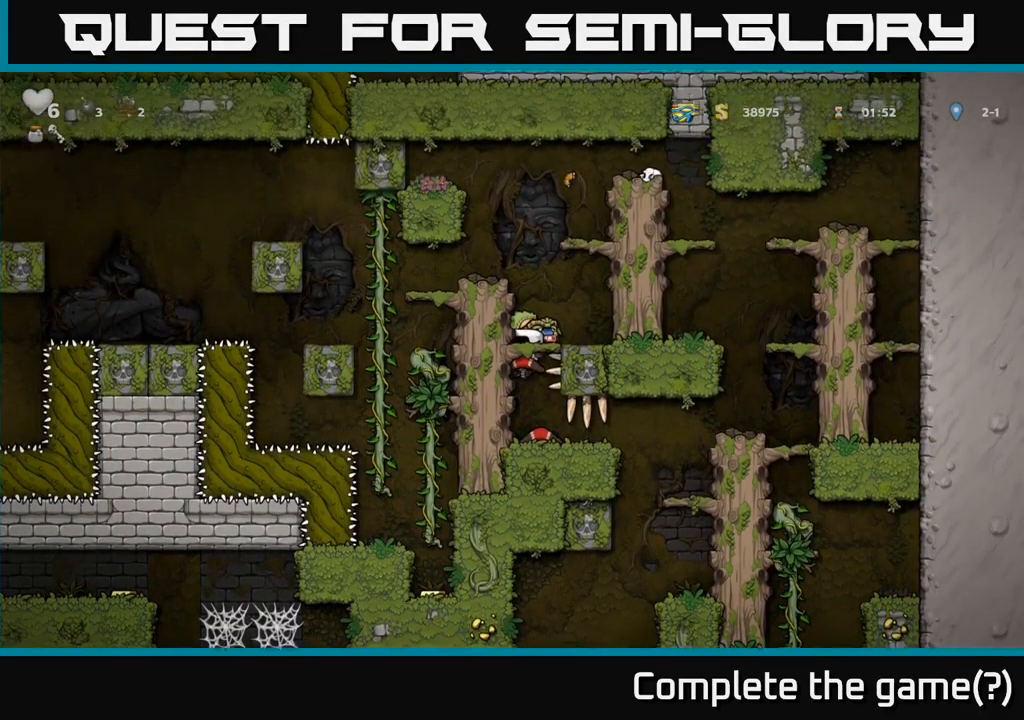
{"buttons": [], "left_stick": "center", "events": [[34, "A", "down"], [200, "A", "up"], [400, "left_stick", "center"]]}
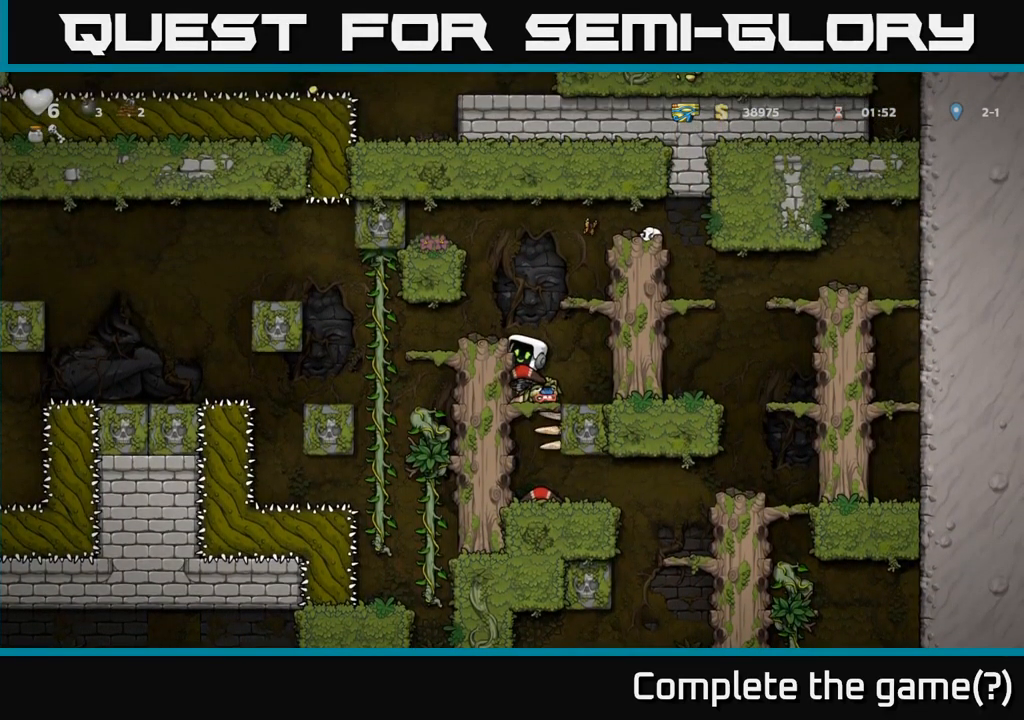
{"buttons": [], "left_stick": "center", "events": [[17, "A", "down"], [134, "left_stick", "left"], [167, "A", "up"], [267, "left_stick", "center"]]}
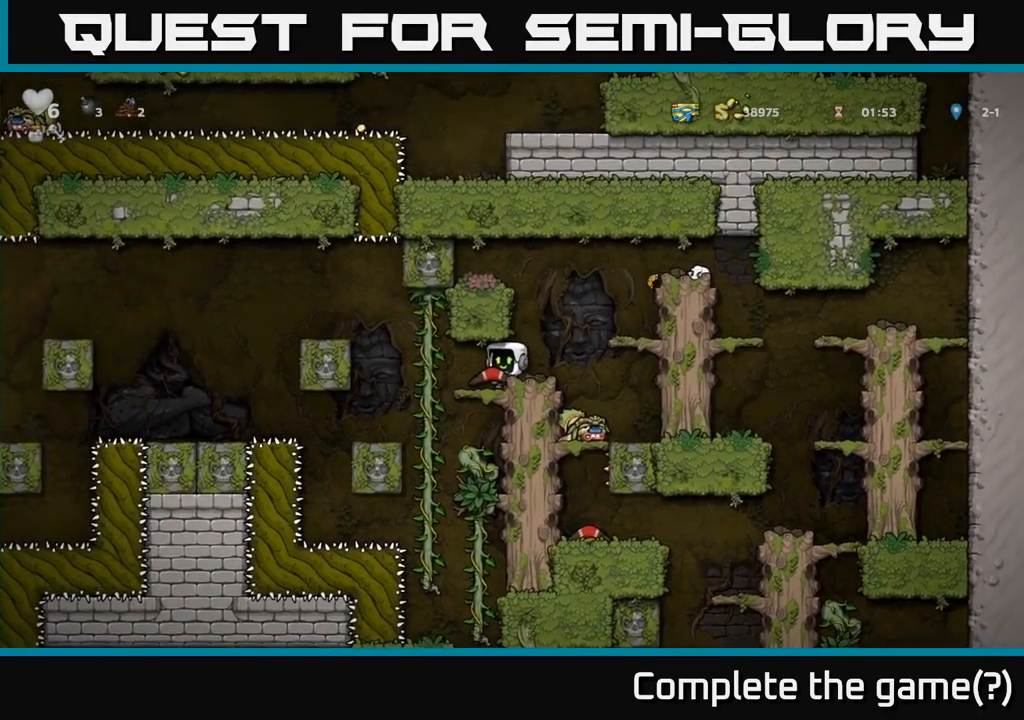
{"buttons": [], "left_stick": "center", "events": [[17, "left_stick", "left"], [200, "left_stick", "up"], [267, "left_stick", "center"]]}
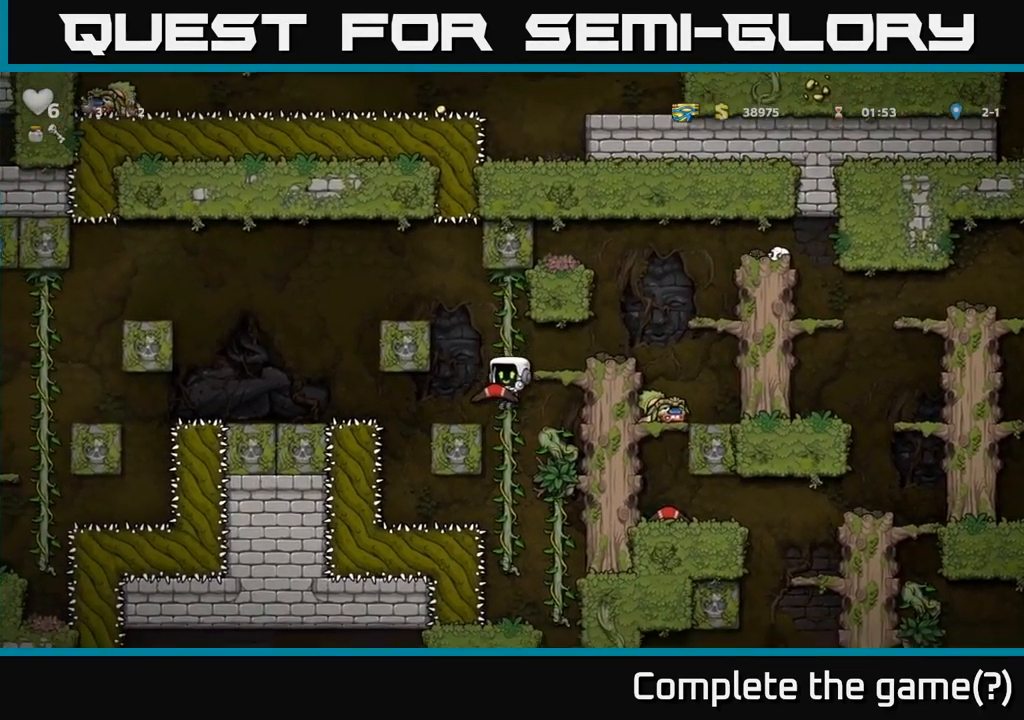
{"buttons": [], "left_stick": "up", "events": [[151, "left_stick", "up"]]}
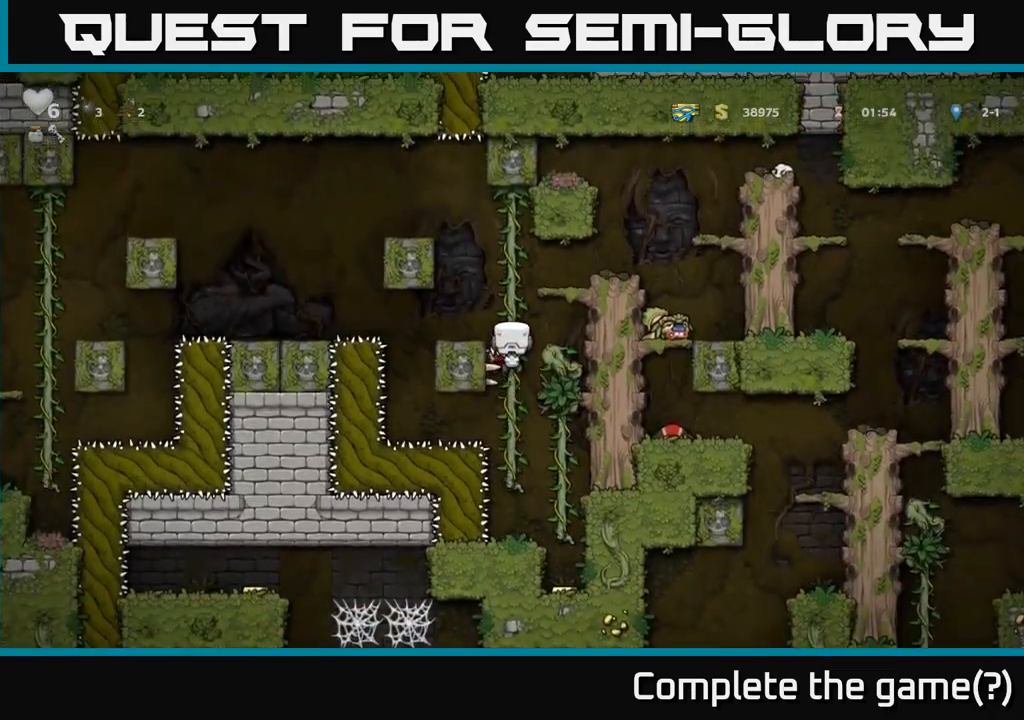
{"buttons": [], "left_stick": "center", "events": [[300, "left_stick", "center"]]}
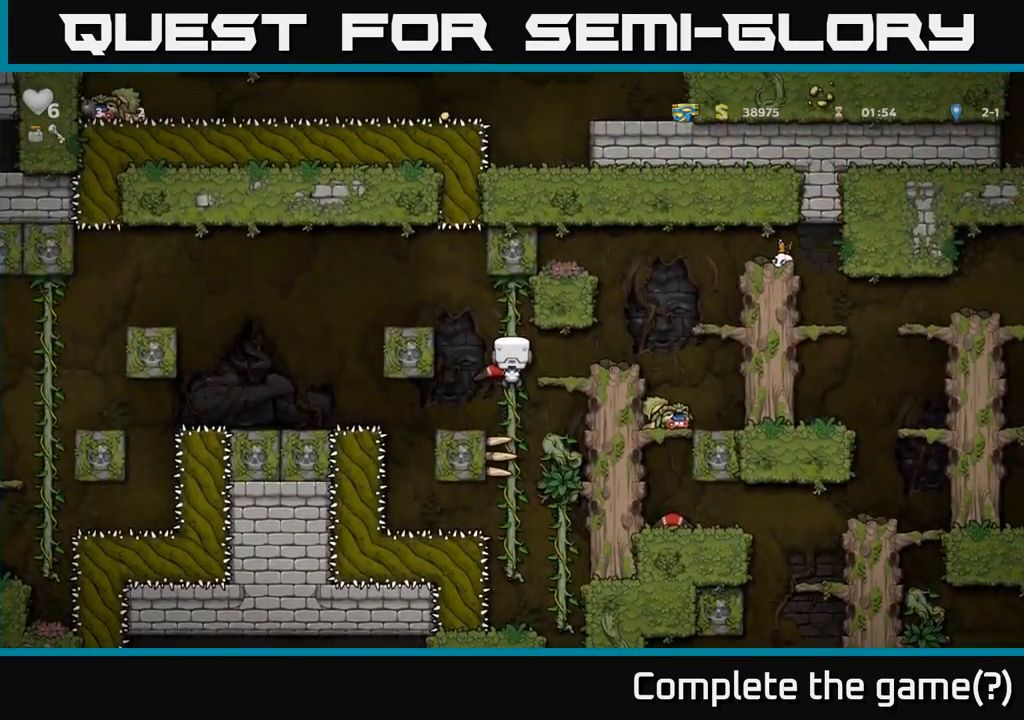
{"buttons": [], "left_stick": "left", "events": [[83, "left_stick", "left"], [100, "A", "down"], [417, "A", "up"]]}
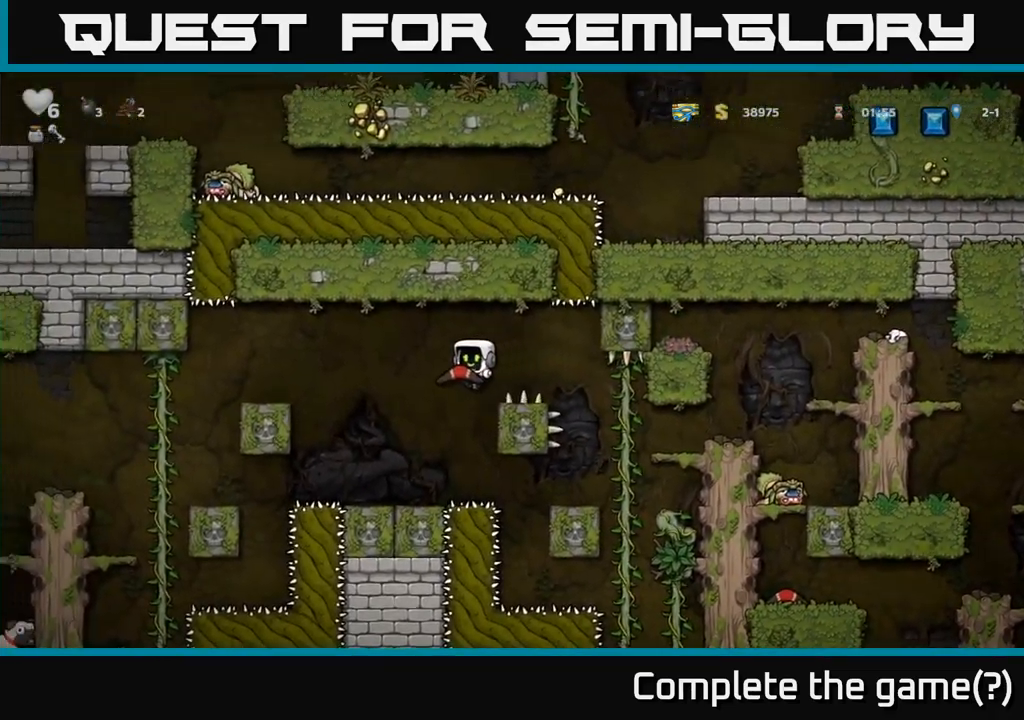
{"buttons": ["A"], "left_stick": "left", "events": [[100, "left_stick", "center"], [317, "left_stick", "left"], [350, "A", "down"]]}
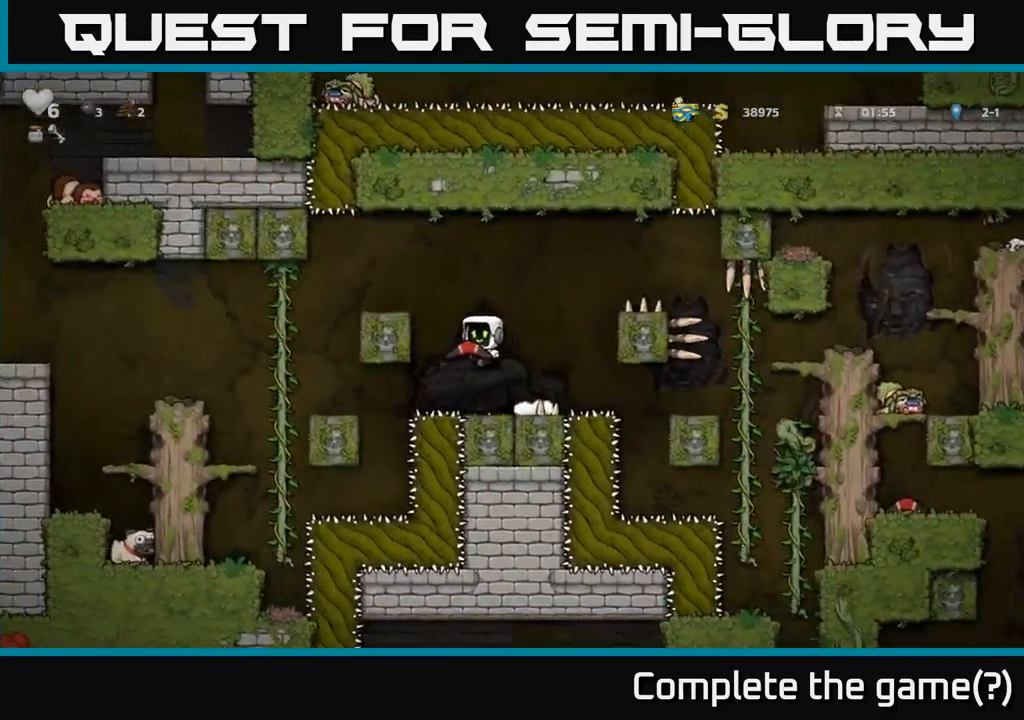
{"buttons": [], "left_stick": "left", "events": [[17, "A", "up"], [233, "A", "down"], [383, "A", "up"]]}